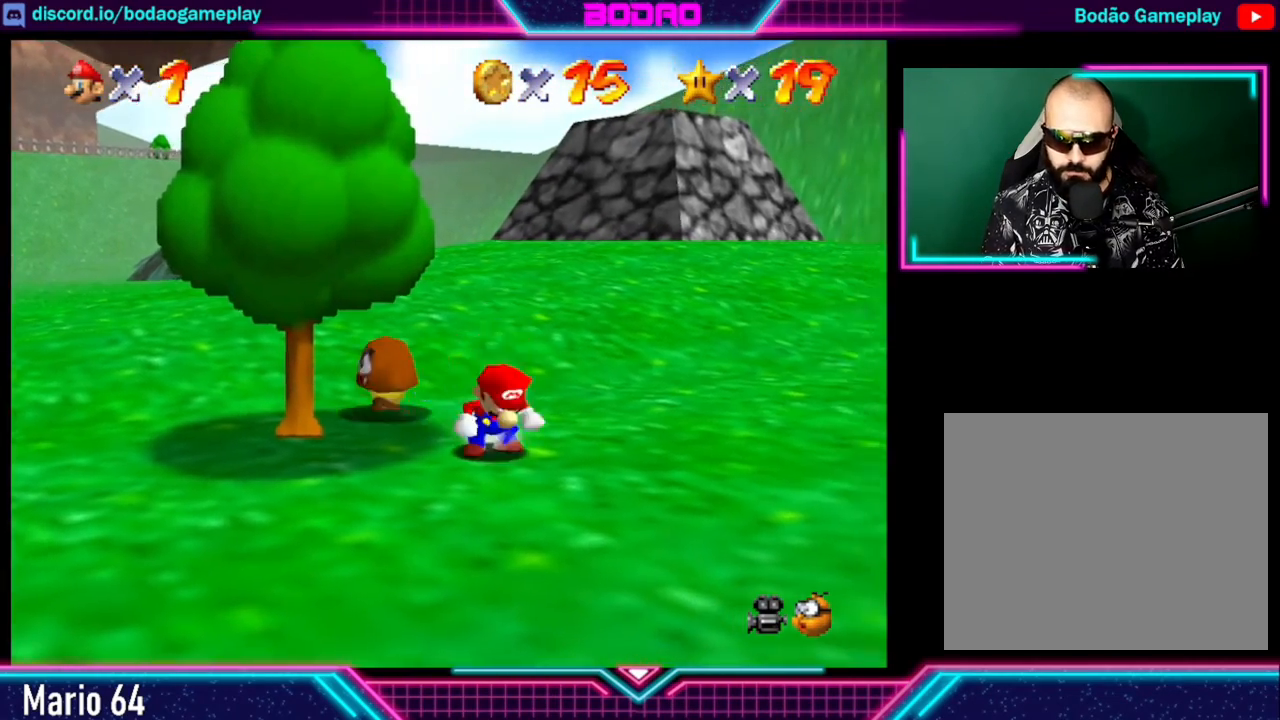
Gameplay with a controller (Xbox layout); each line is a JSON object with the inputs held at the frame after it. "events" lists button and stick changes between this image and that frame as [ms after this image, input, new state], when the widget could be followed in between. Not read: L3 R3 right_stick.
{"buttons": [], "left_stick": "up-left", "events": []}
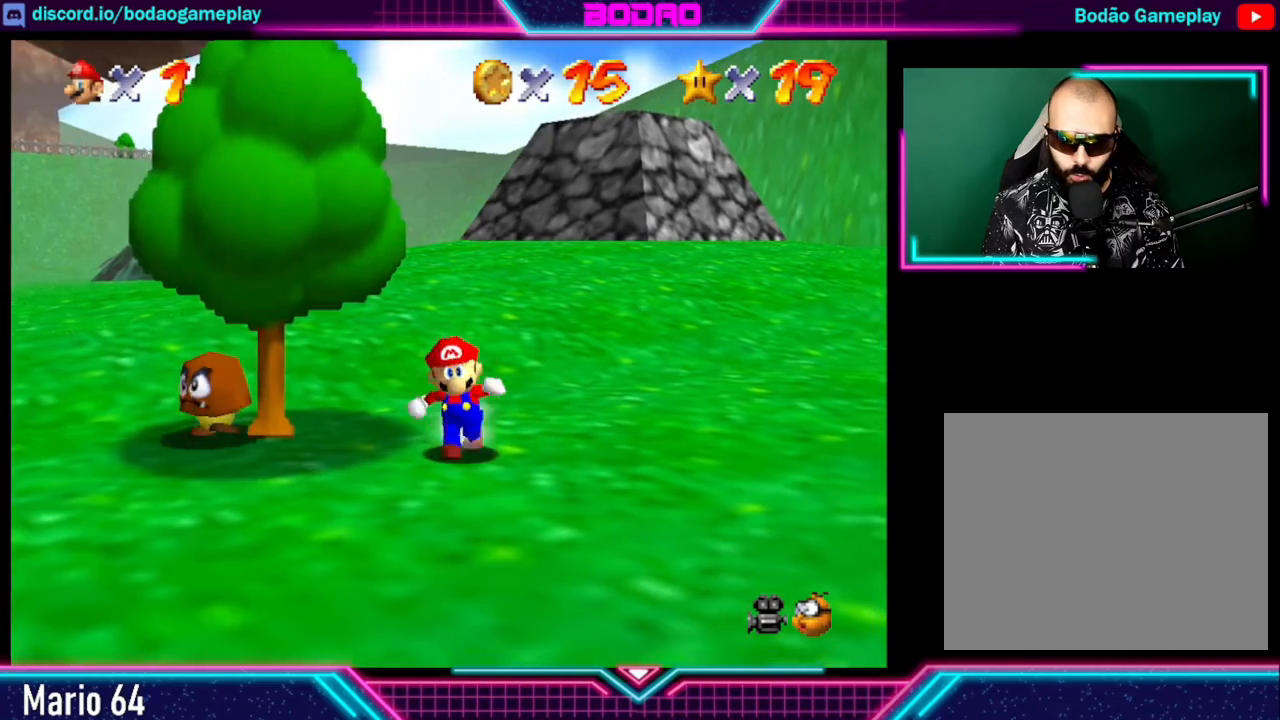
{"buttons": ["X"], "left_stick": "left", "events": [[160, "left_stick", "left"], [520, "X", "down"]]}
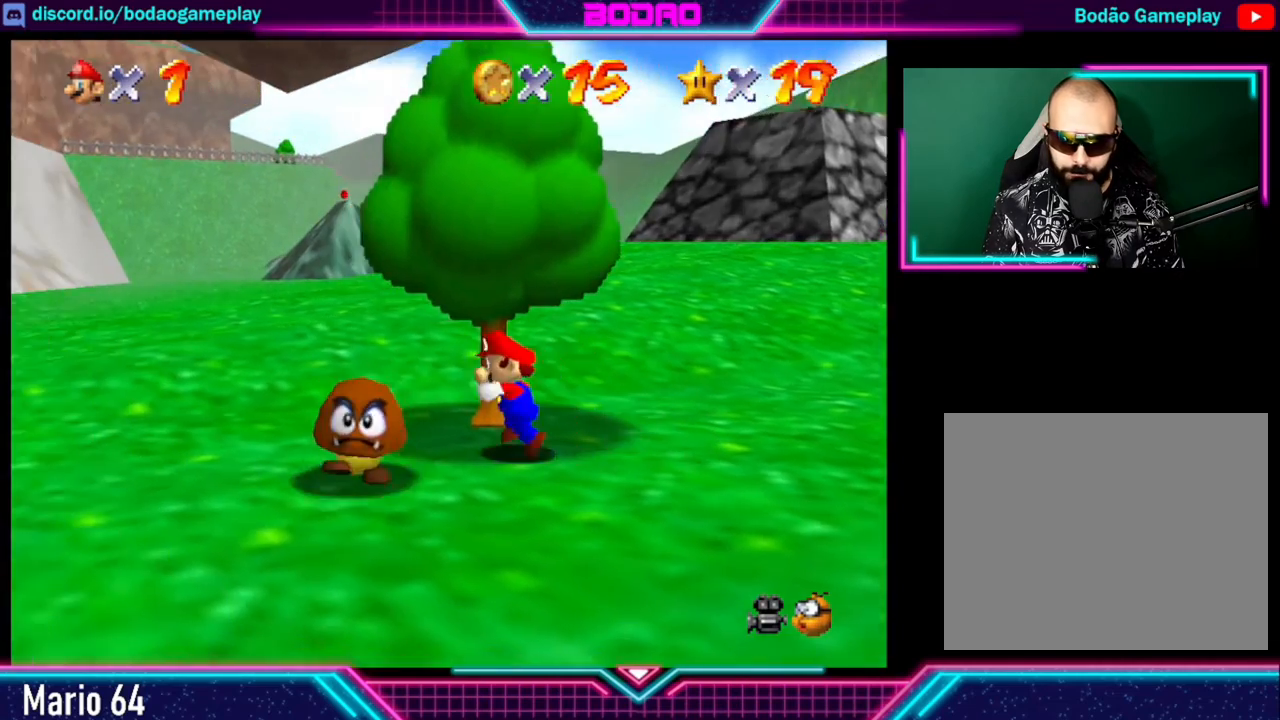
{"buttons": [], "left_stick": "down-right", "events": [[40, "left_stick", "down-left"], [120, "X", "up"], [200, "X", "down"], [240, "left_stick", "down"], [320, "X", "up"], [400, "left_stick", "down-right"]]}
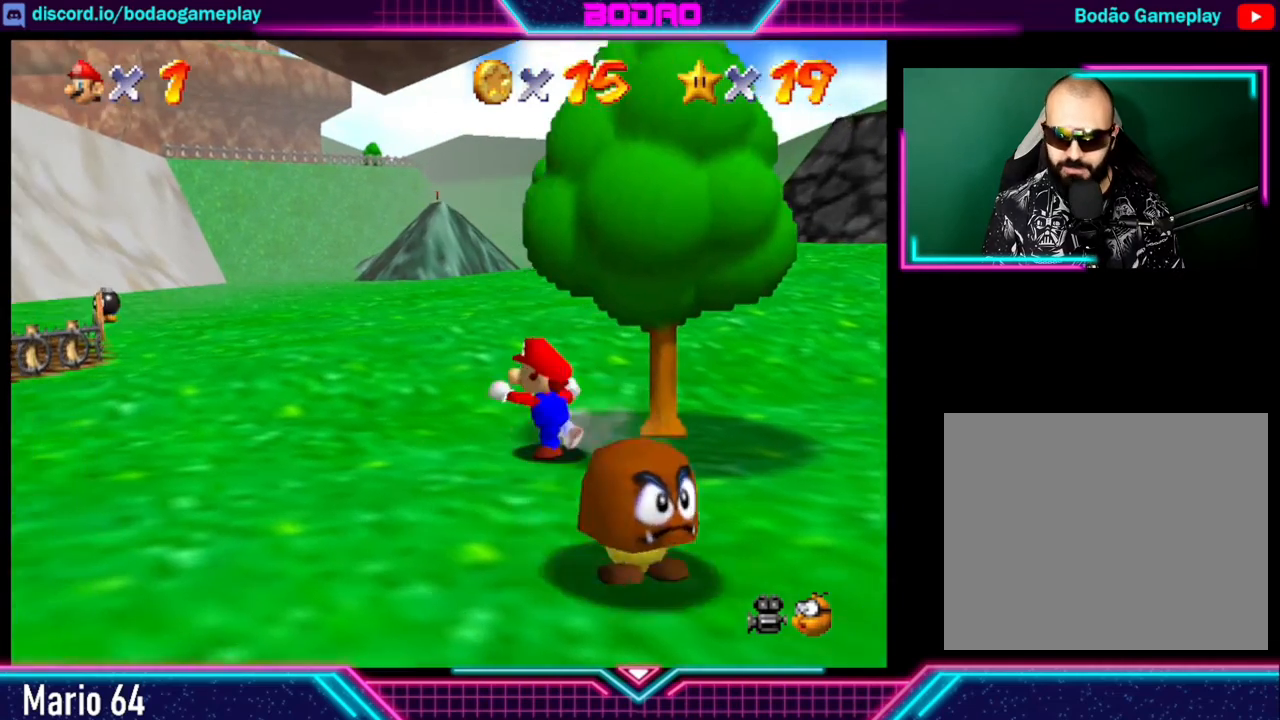
{"buttons": [], "left_stick": "right", "events": [[520, "left_stick", "right"]]}
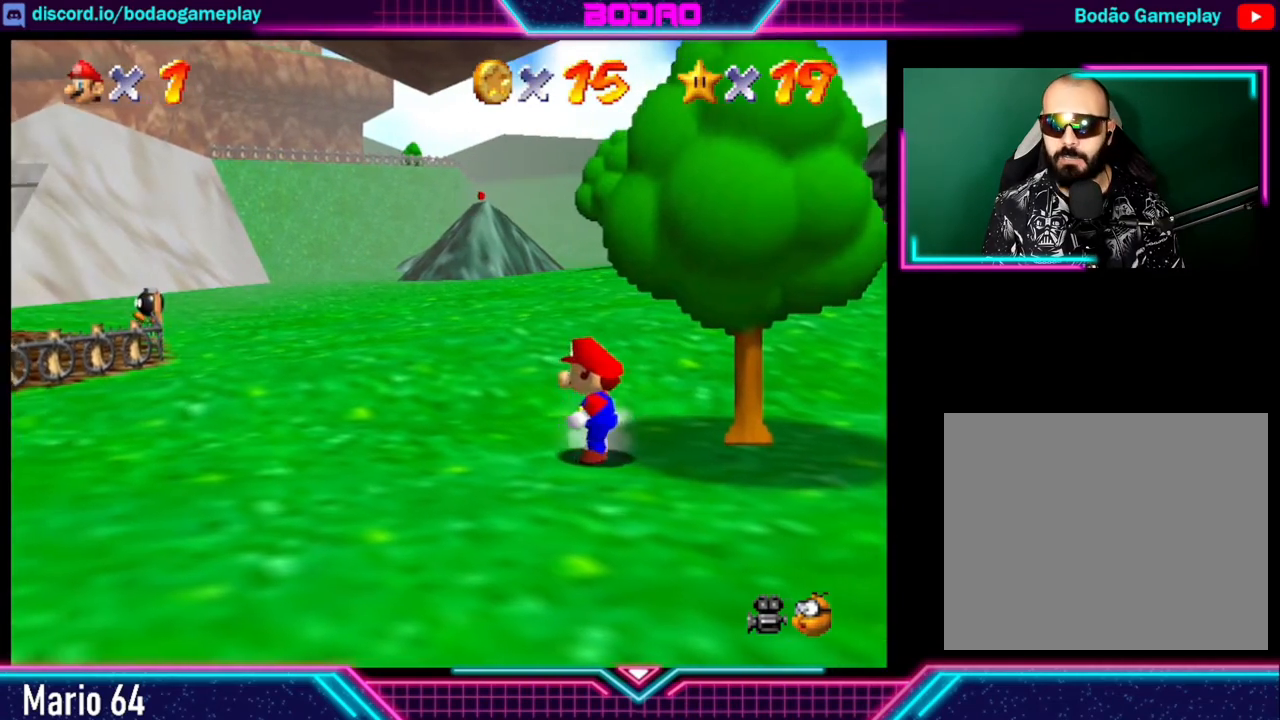
{"buttons": [], "left_stick": "right", "events": []}
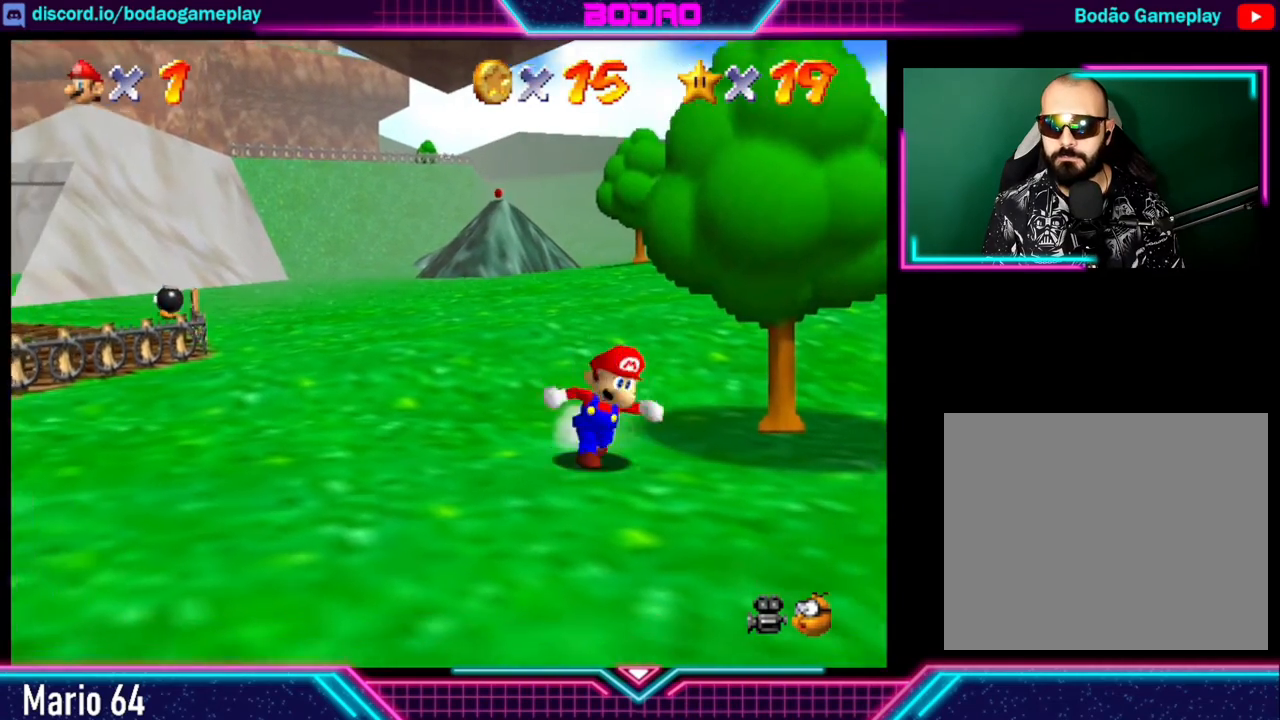
{"buttons": [], "left_stick": "right", "events": []}
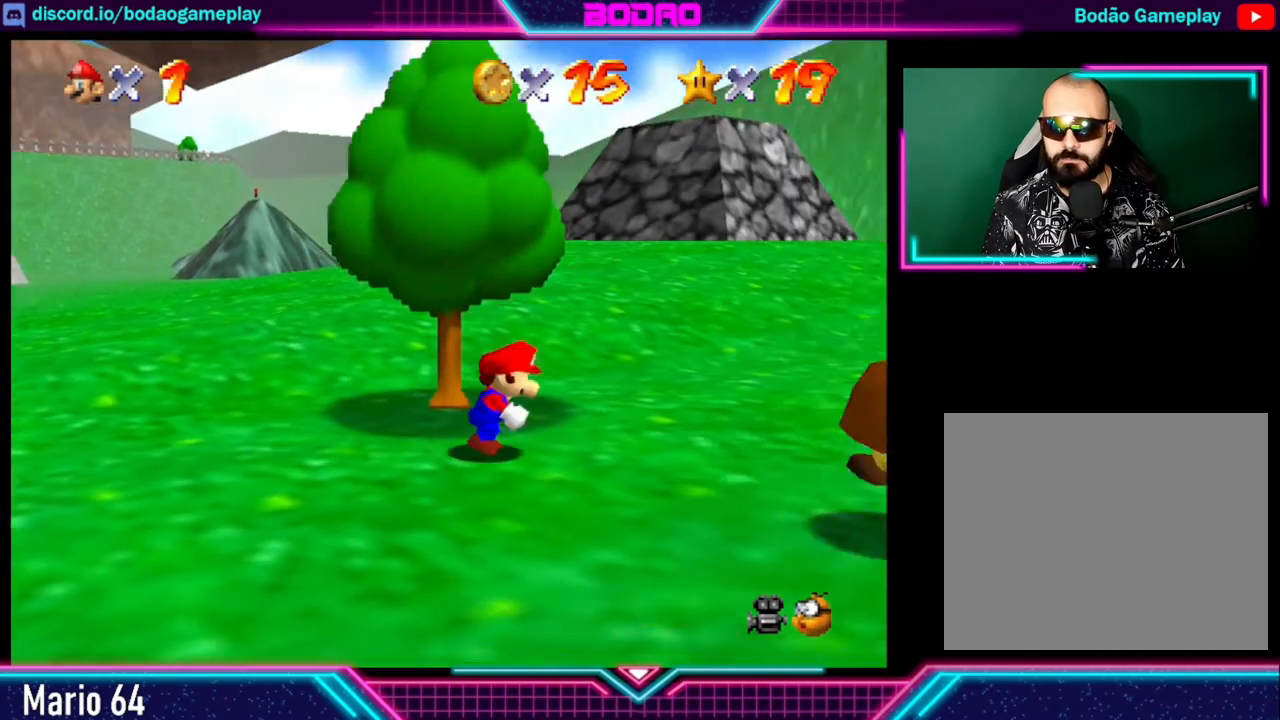
{"buttons": [], "left_stick": "down", "events": [[280, "X", "down"], [440, "X", "up"], [480, "left_stick", "down"]]}
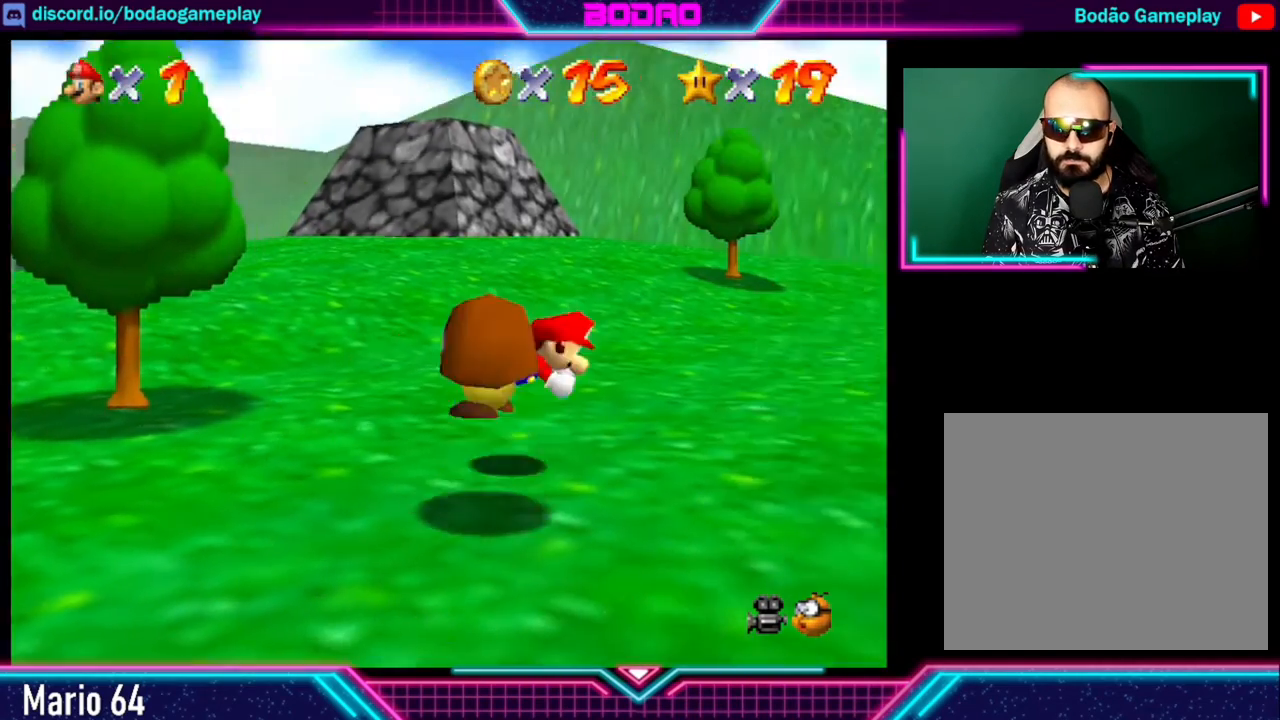
{"buttons": [], "left_stick": "center", "events": [[40, "X", "down"], [160, "X", "up"], [360, "left_stick", "center"]]}
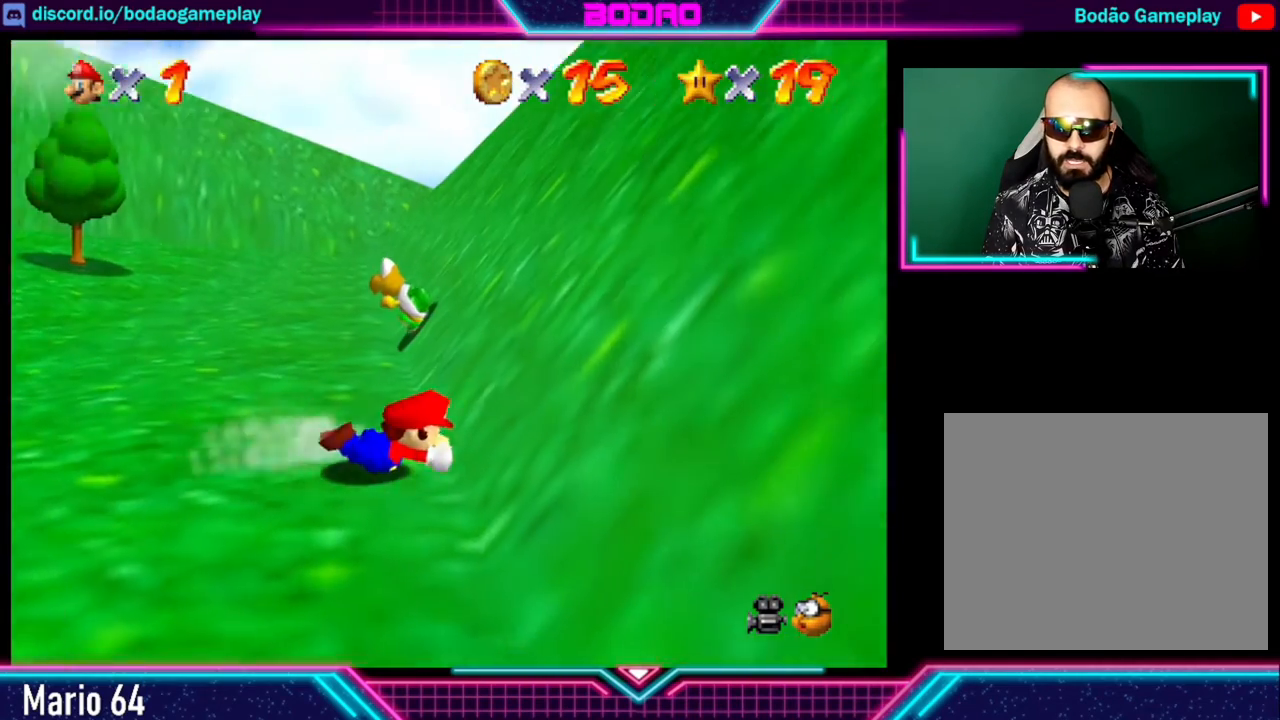
{"buttons": [], "left_stick": "down-left", "events": [[40, "left_stick", "down-left"], [200, "A", "down"], [320, "A", "up"]]}
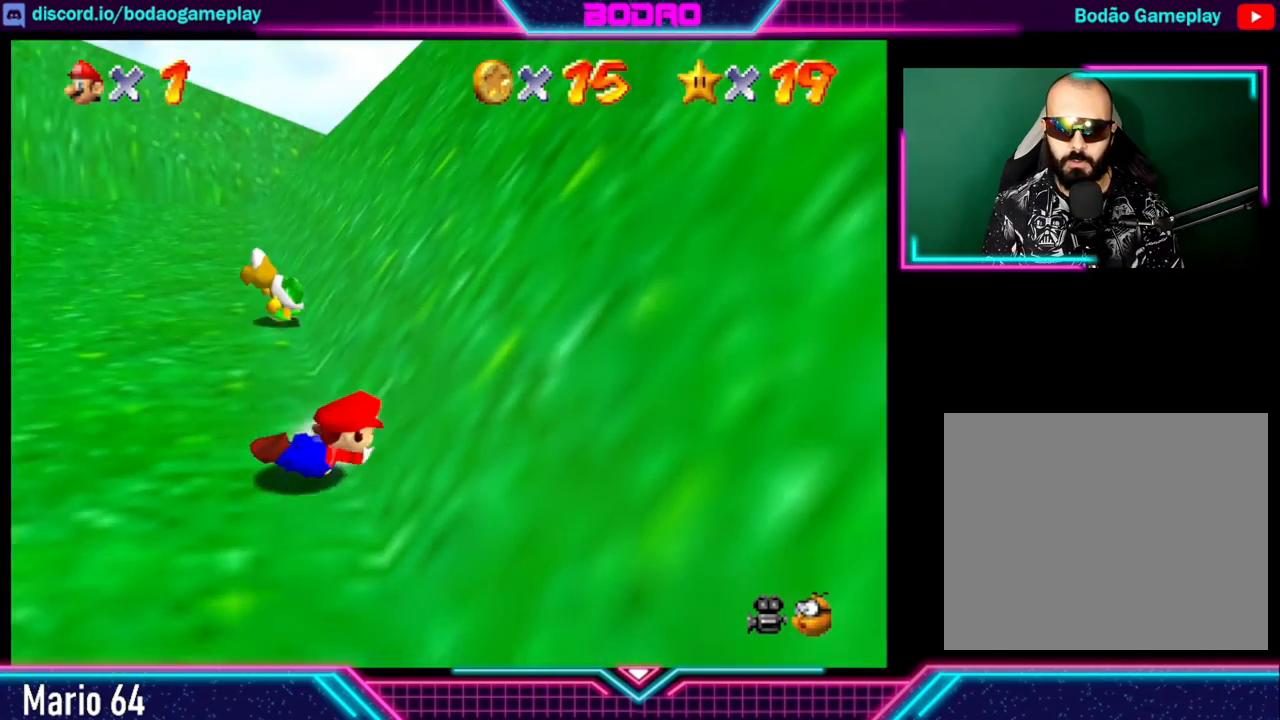
{"buttons": [], "left_stick": "down-left", "events": [[200, "X", "down"], [240, "A", "down"], [320, "A", "up"], [320, "X", "up"]]}
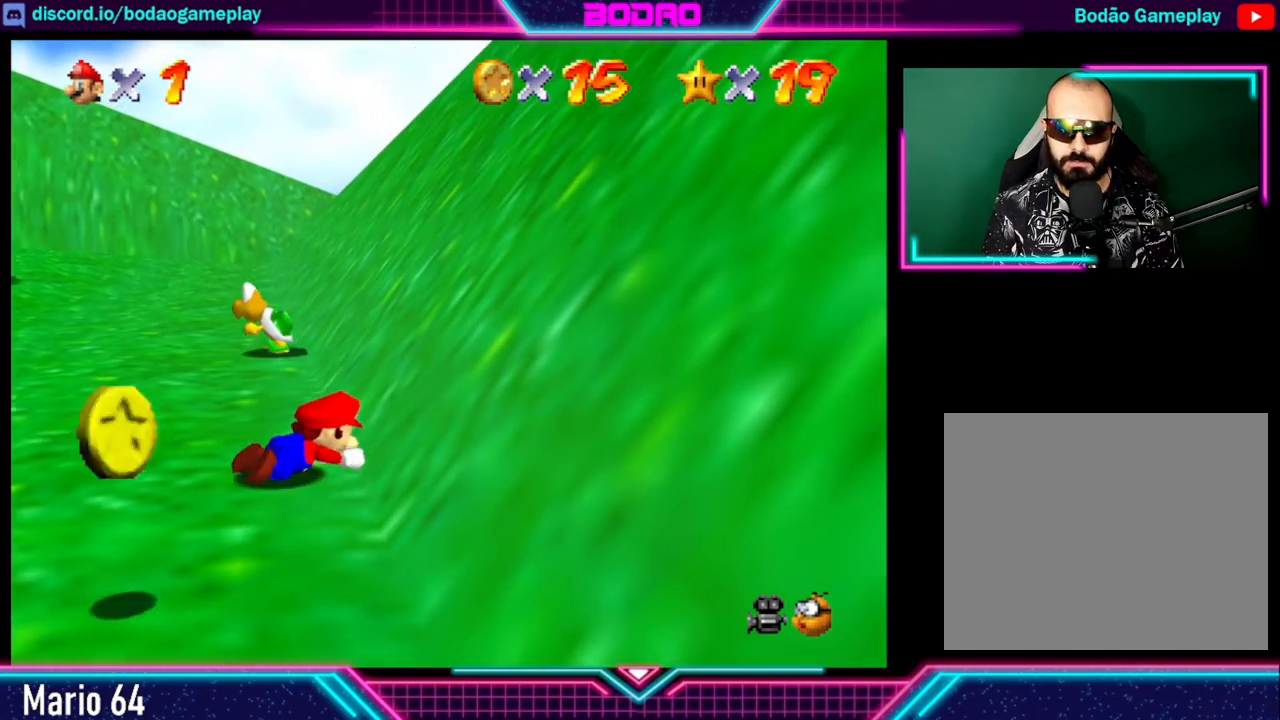
{"buttons": [], "left_stick": "down-left", "events": []}
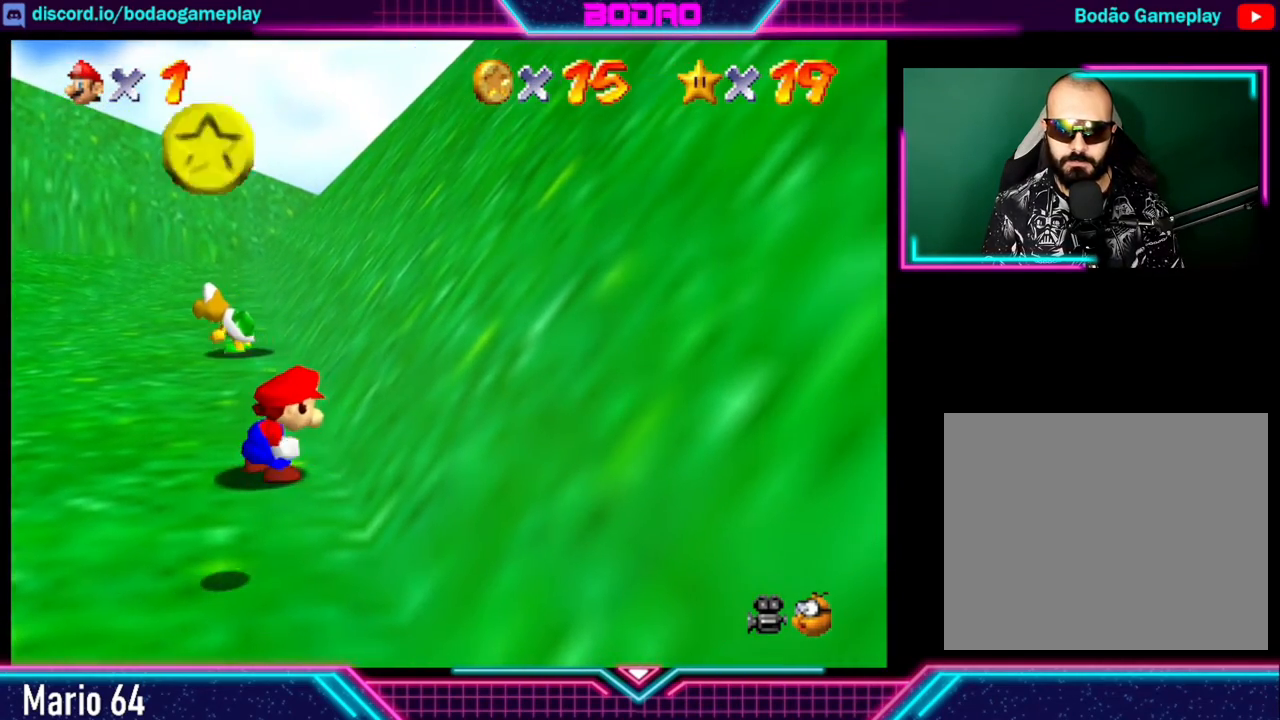
{"buttons": [], "left_stick": "down", "events": [[320, "left_stick", "down"]]}
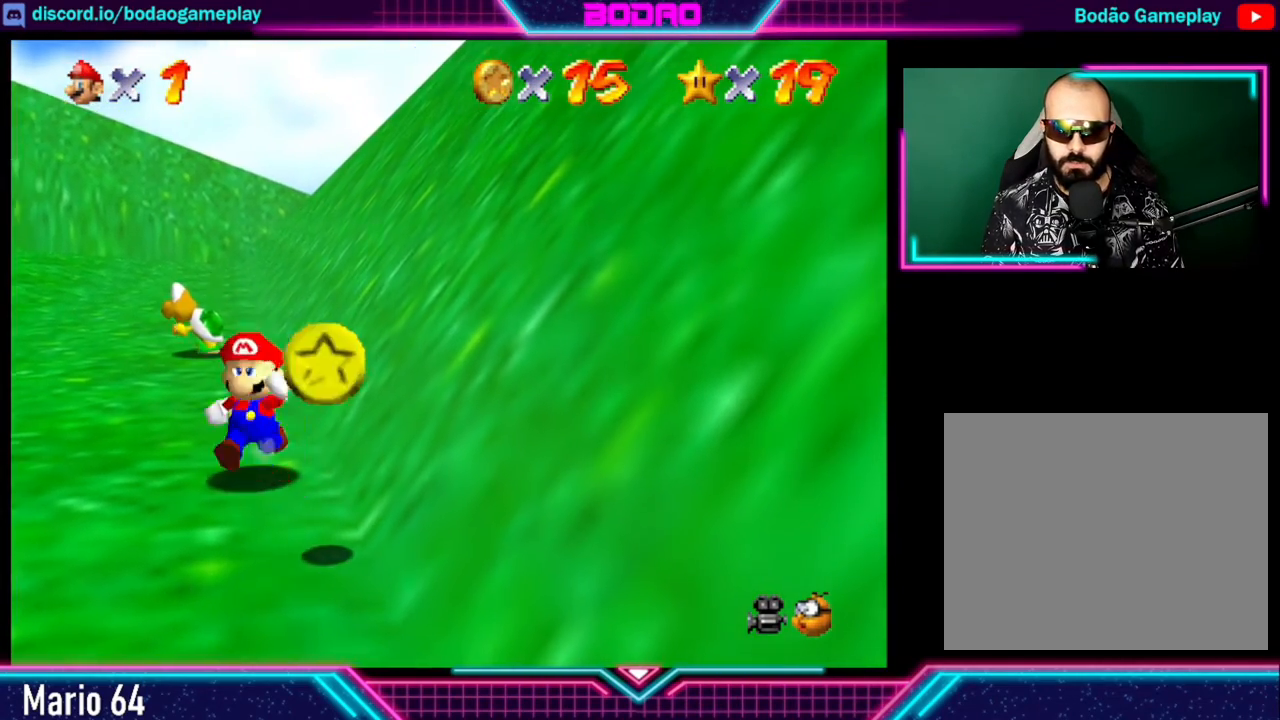
{"buttons": [], "left_stick": "right", "events": [[320, "left_stick", "down-right"], [440, "left_stick", "right"]]}
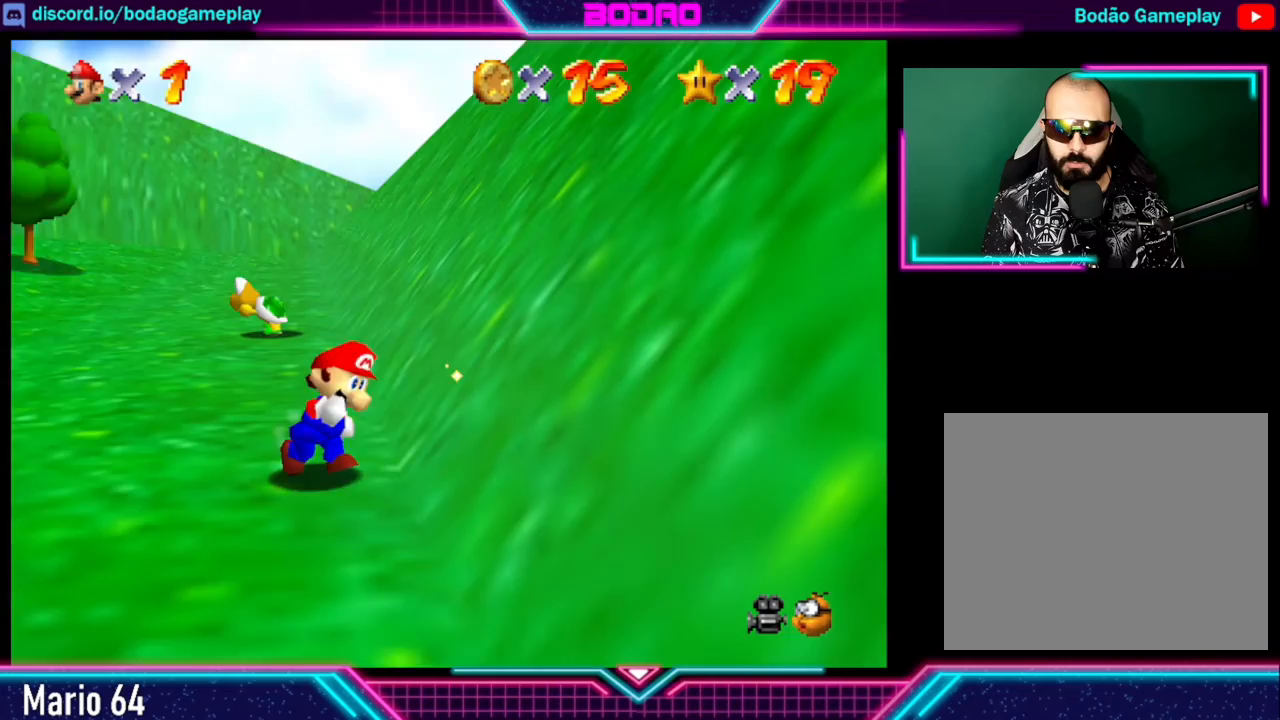
{"buttons": [], "left_stick": "up-left", "events": [[40, "left_stick", "up-right"], [120, "left_stick", "up"], [240, "left_stick", "up-left"]]}
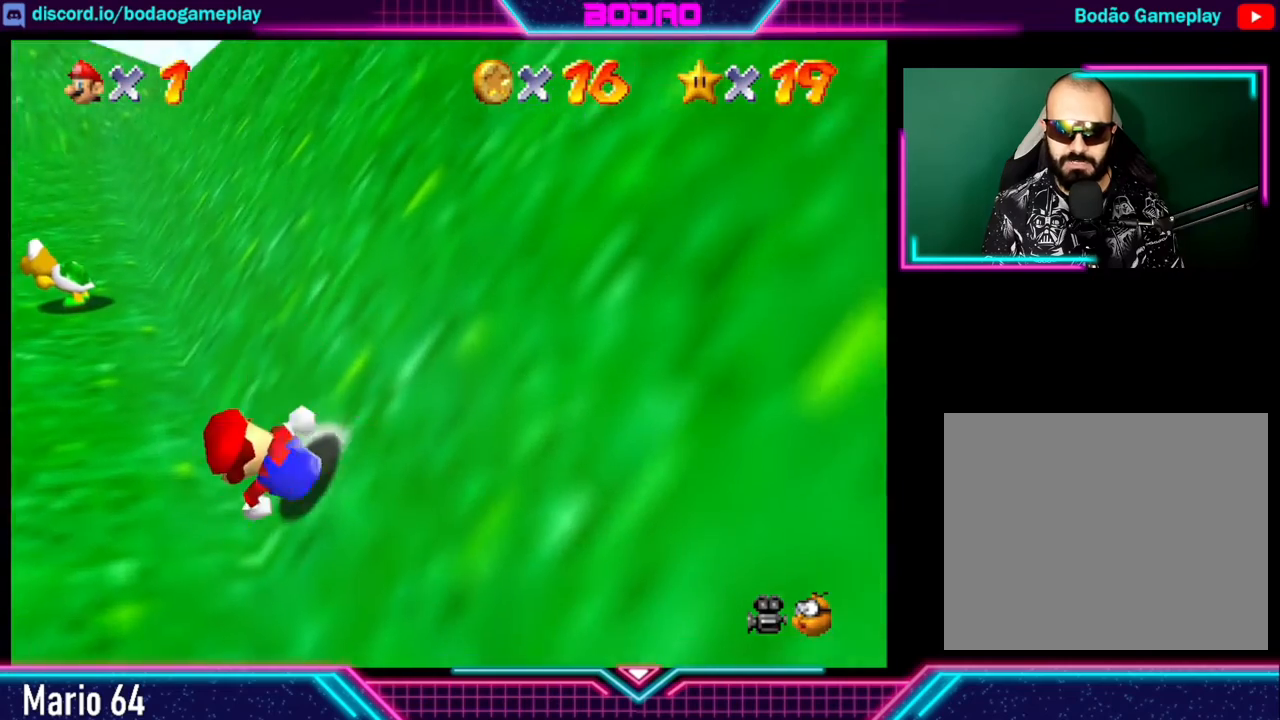
{"buttons": [], "left_stick": "up", "events": [[400, "left_stick", "up"]]}
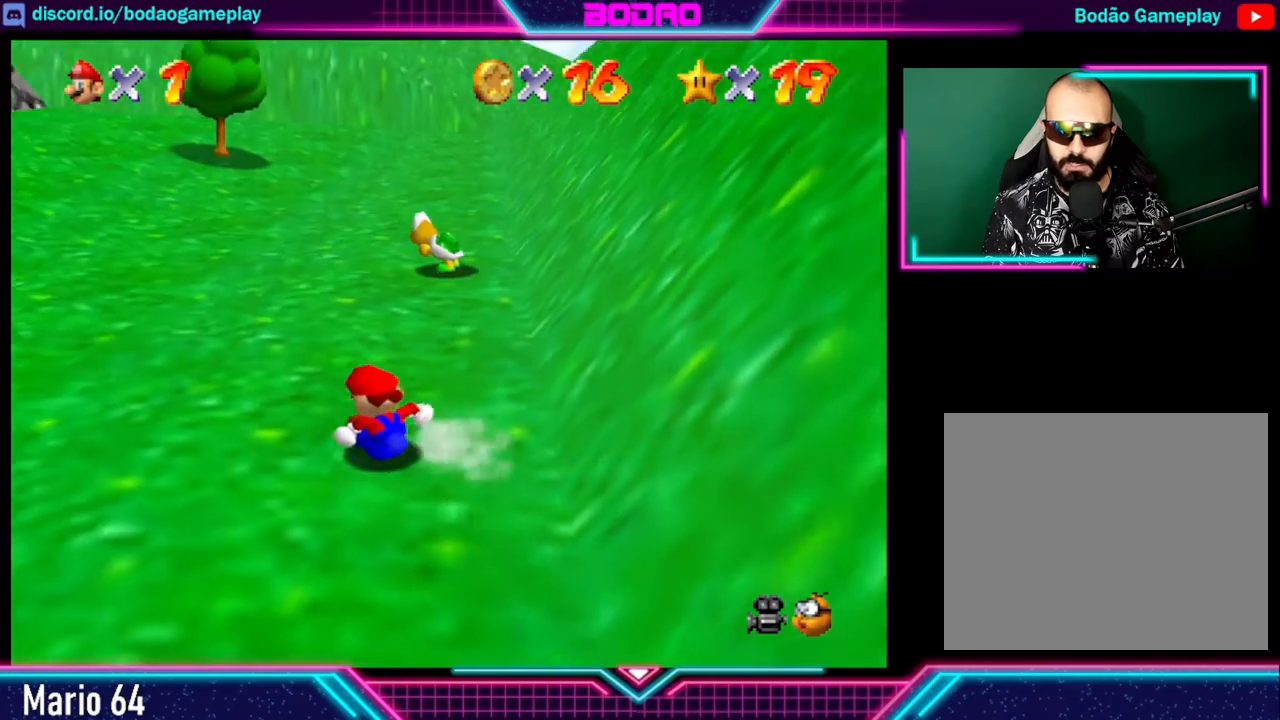
{"buttons": ["A"], "left_stick": "up-right", "events": [[320, "left_stick", "up-right"], [440, "A", "down"]]}
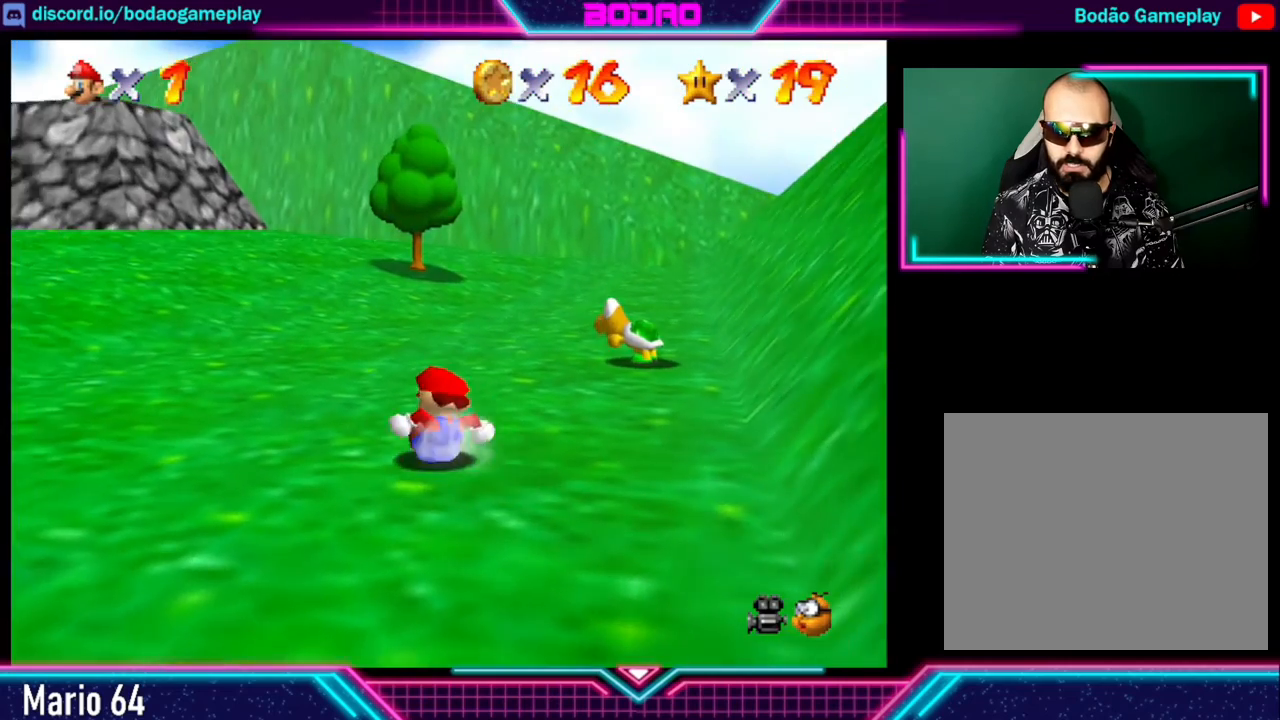
{"buttons": [], "left_stick": "up-right", "events": [[80, "A", "up"]]}
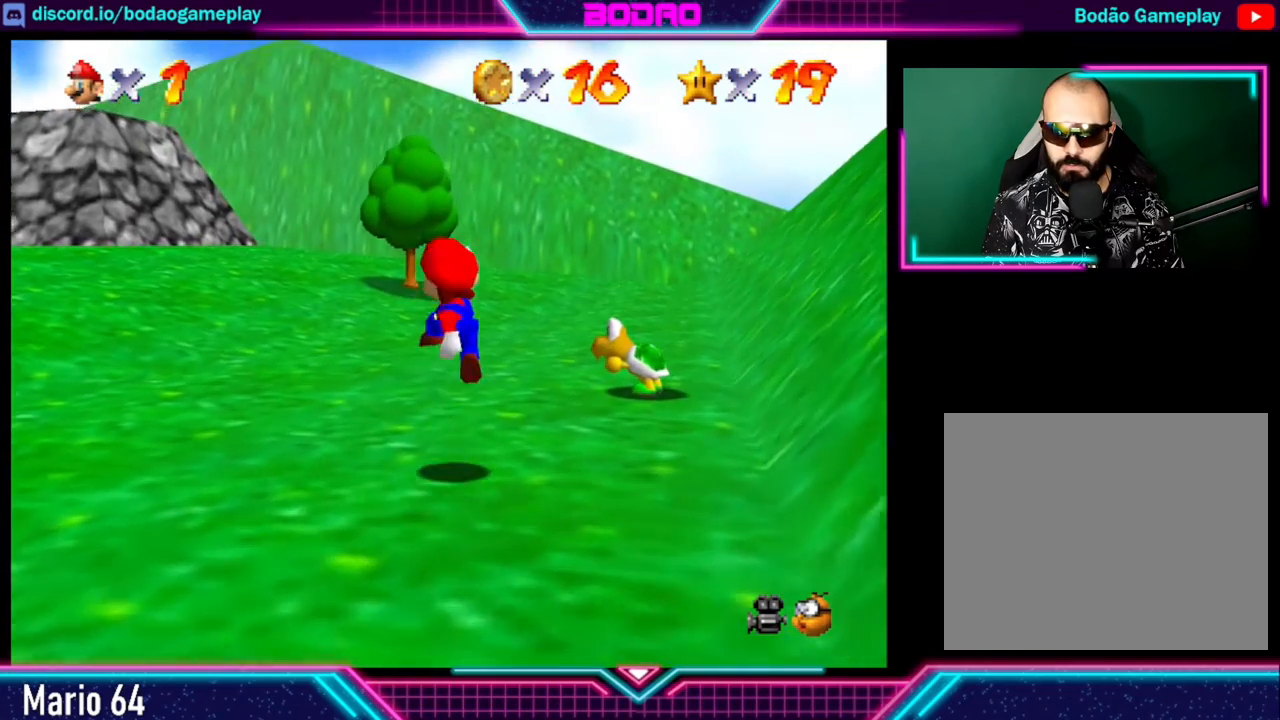
{"buttons": [], "left_stick": "up-right", "events": []}
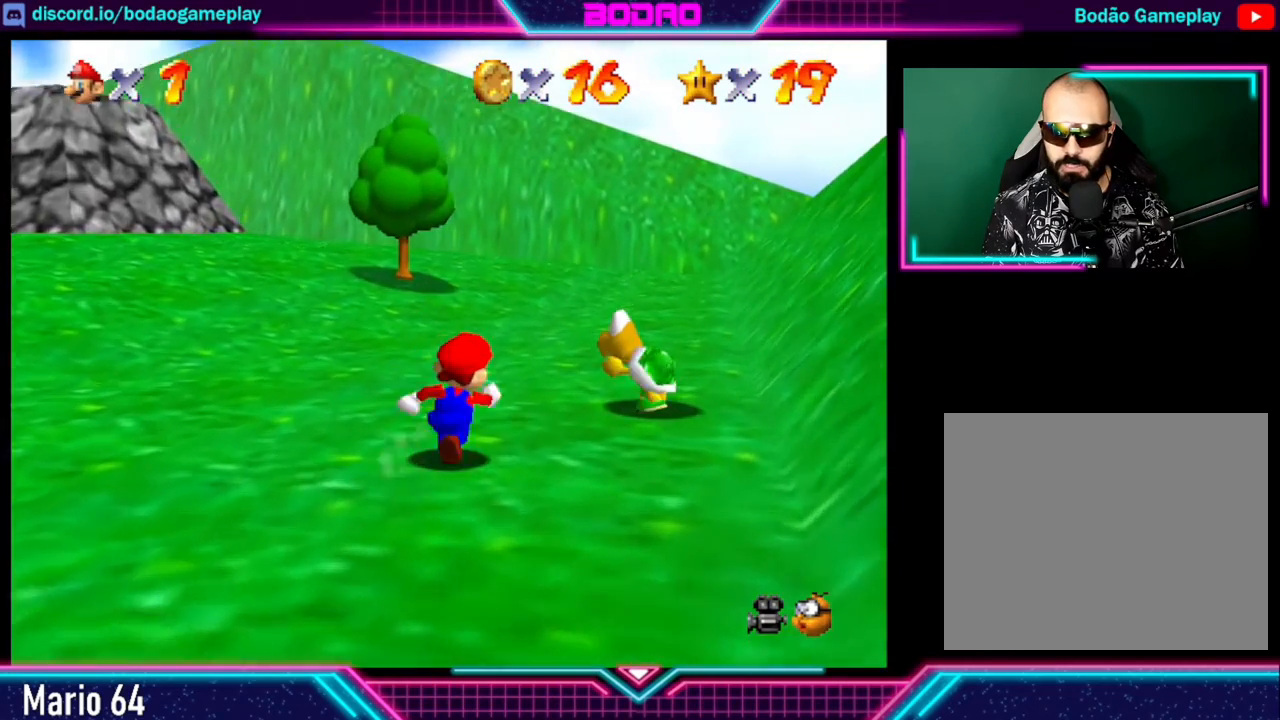
{"buttons": [], "left_stick": "center", "events": [[120, "A", "down"], [200, "A", "up"], [320, "left_stick", "center"]]}
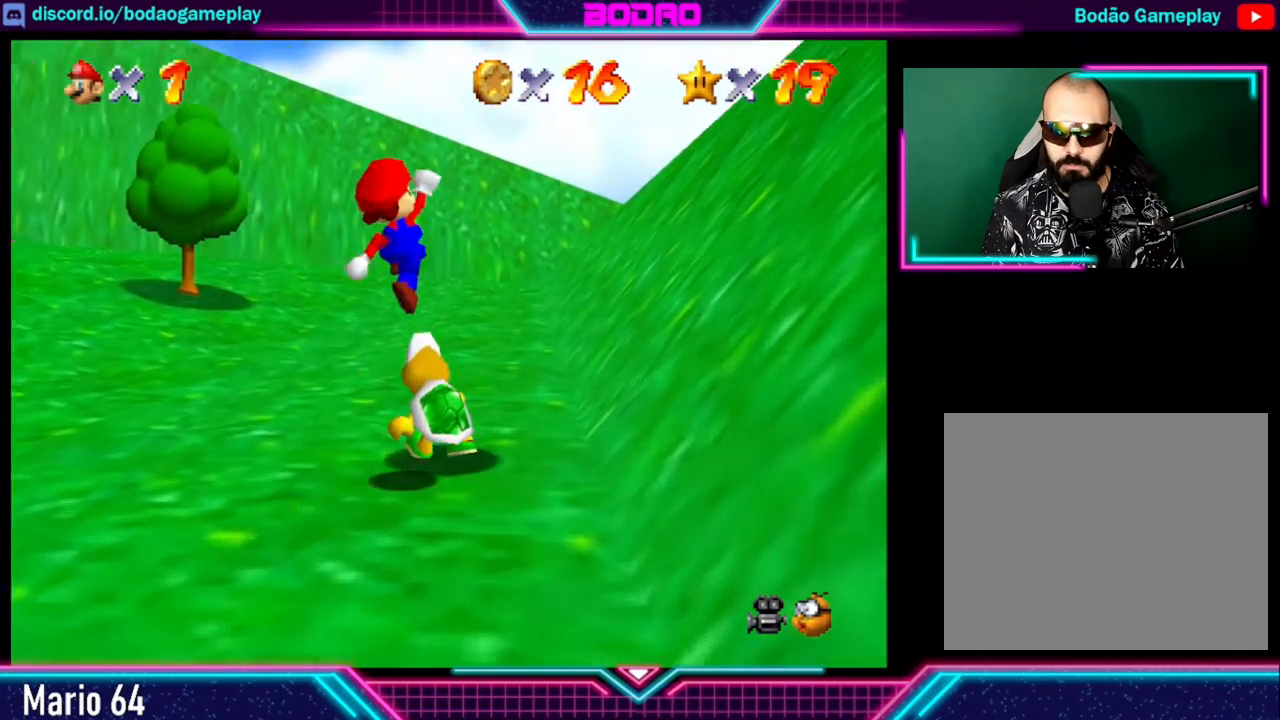
{"buttons": [], "left_stick": "left", "events": [[240, "left_stick", "left"]]}
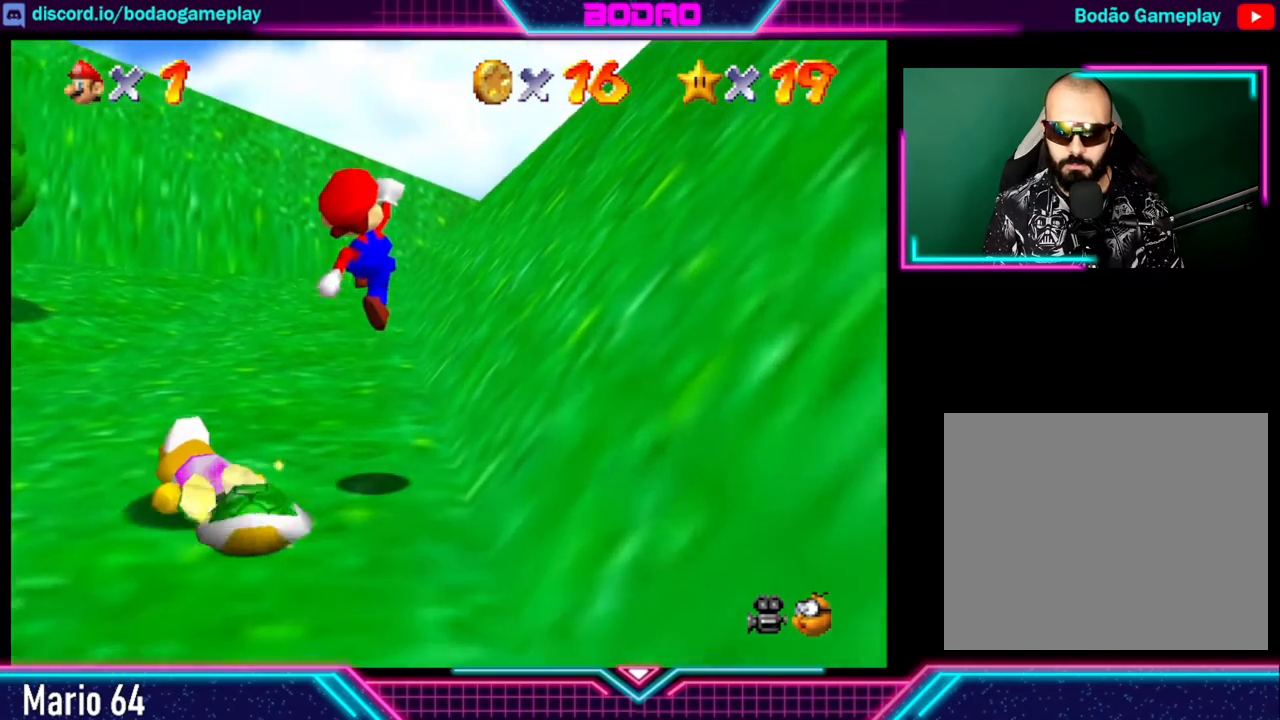
{"buttons": [], "left_stick": "down-left", "events": [[80, "left_stick", "down-left"]]}
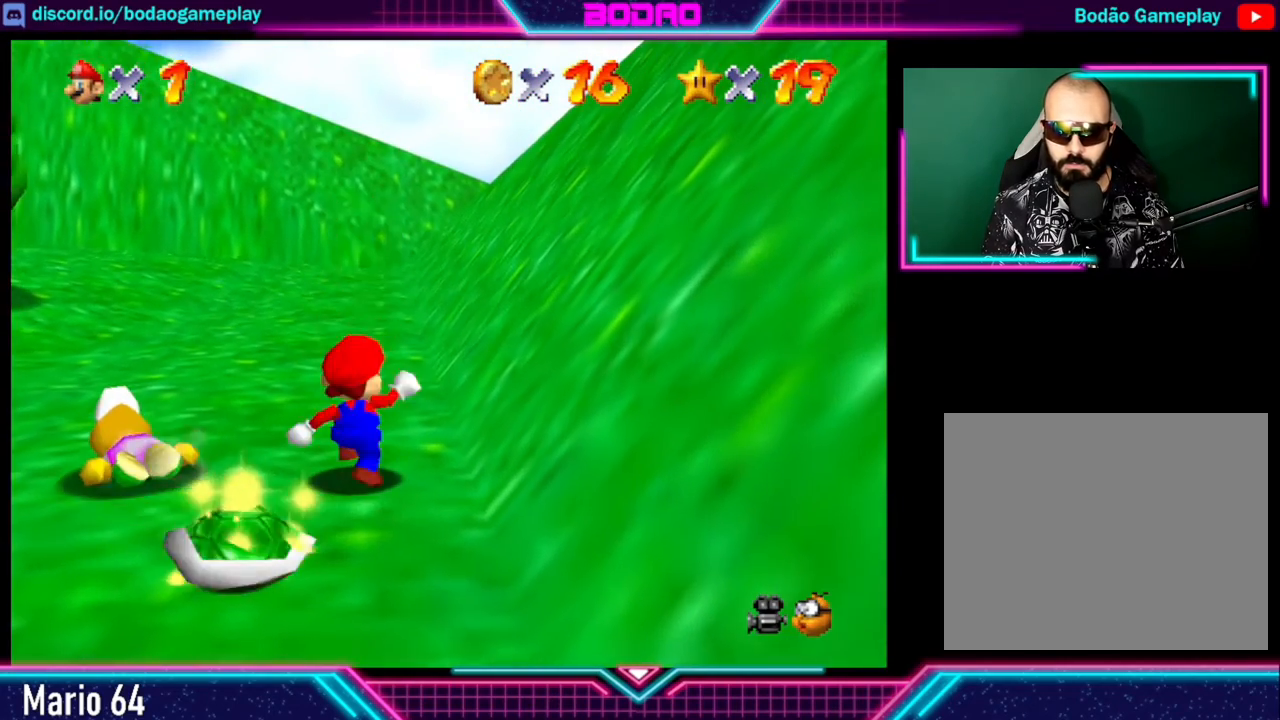
{"buttons": [], "left_stick": "down-left", "events": [[40, "A", "down"], [200, "A", "up"]]}
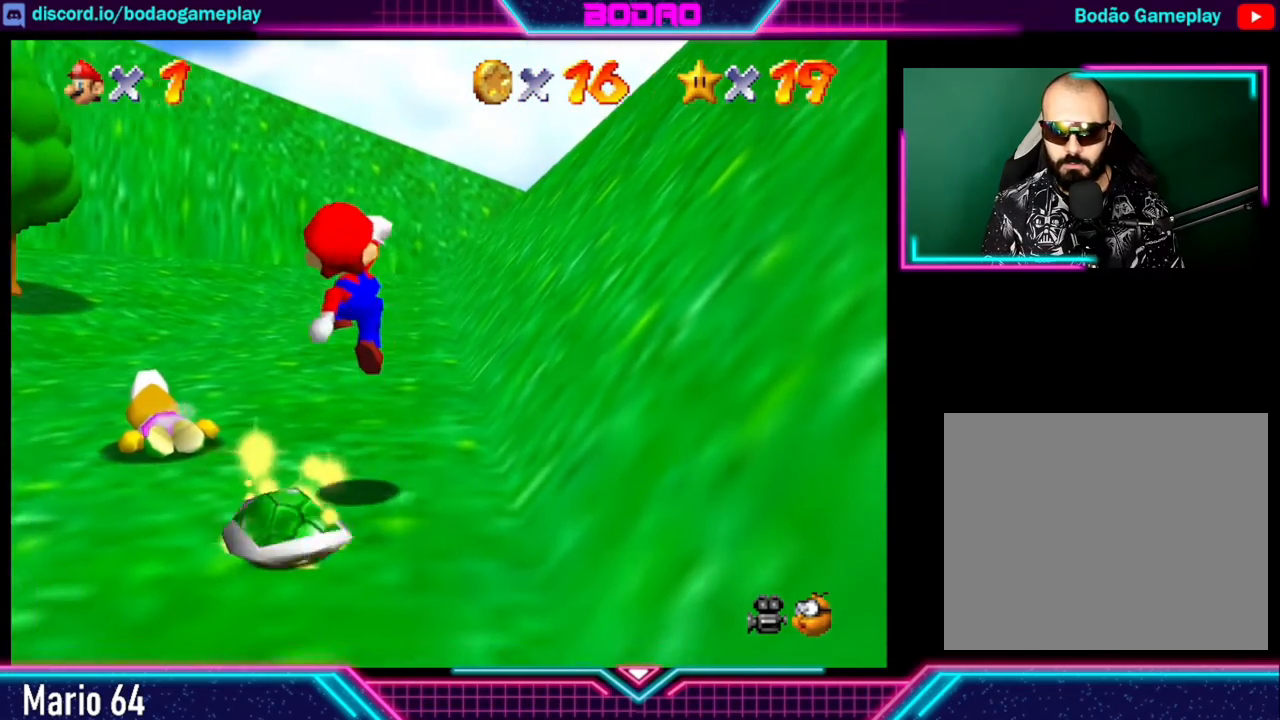
{"buttons": [], "left_stick": "center", "events": [[240, "left_stick", "center"]]}
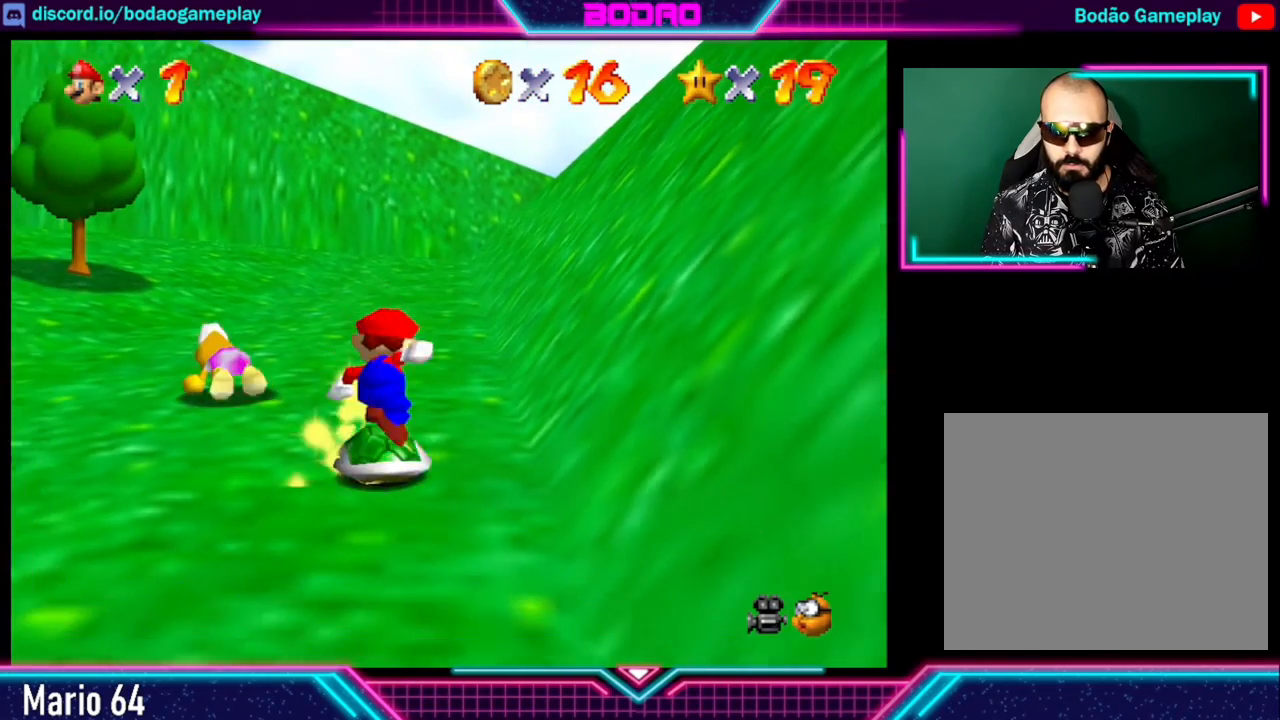
{"buttons": [], "left_stick": "up", "events": [[120, "left_stick", "up"]]}
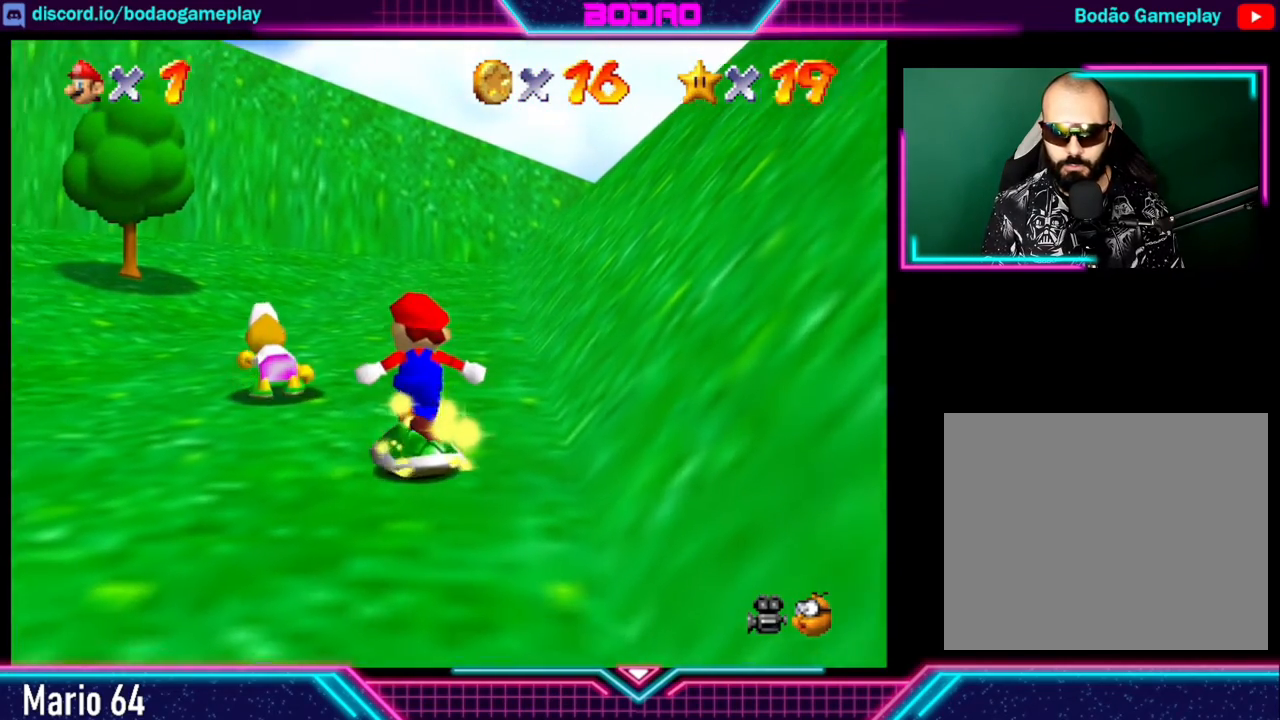
{"buttons": [], "left_stick": "up-left", "events": [[160, "left_stick", "up-left"]]}
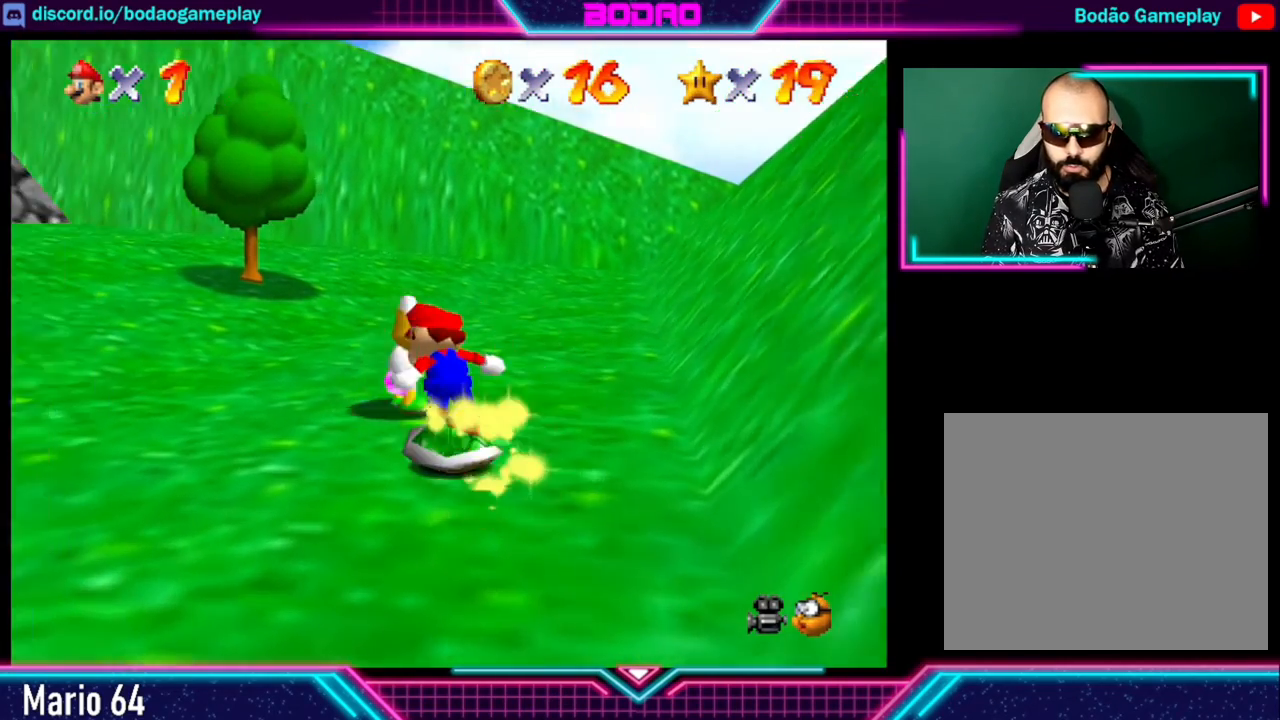
{"buttons": [], "left_stick": "down", "events": [[80, "left_stick", "up"], [200, "left_stick", "up-right"], [320, "left_stick", "right"], [520, "left_stick", "down"]]}
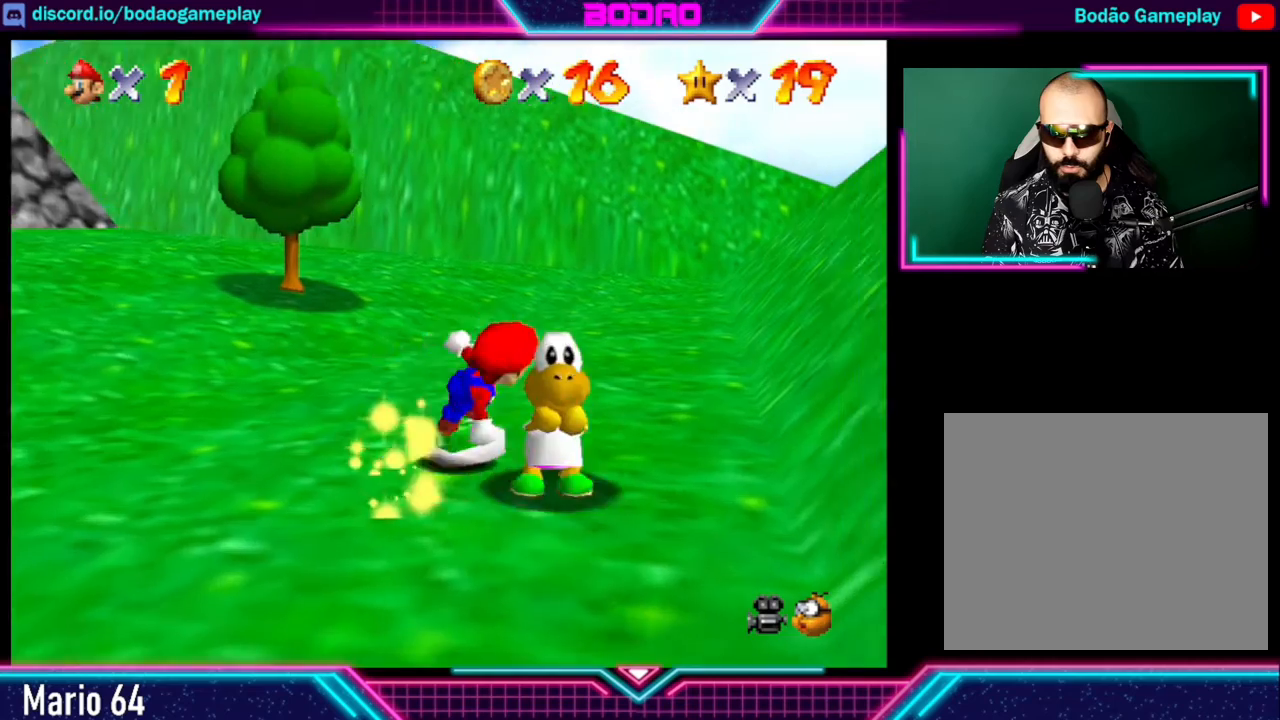
{"buttons": [], "left_stick": "left", "events": [[160, "left_stick", "down-left"], [480, "left_stick", "left"]]}